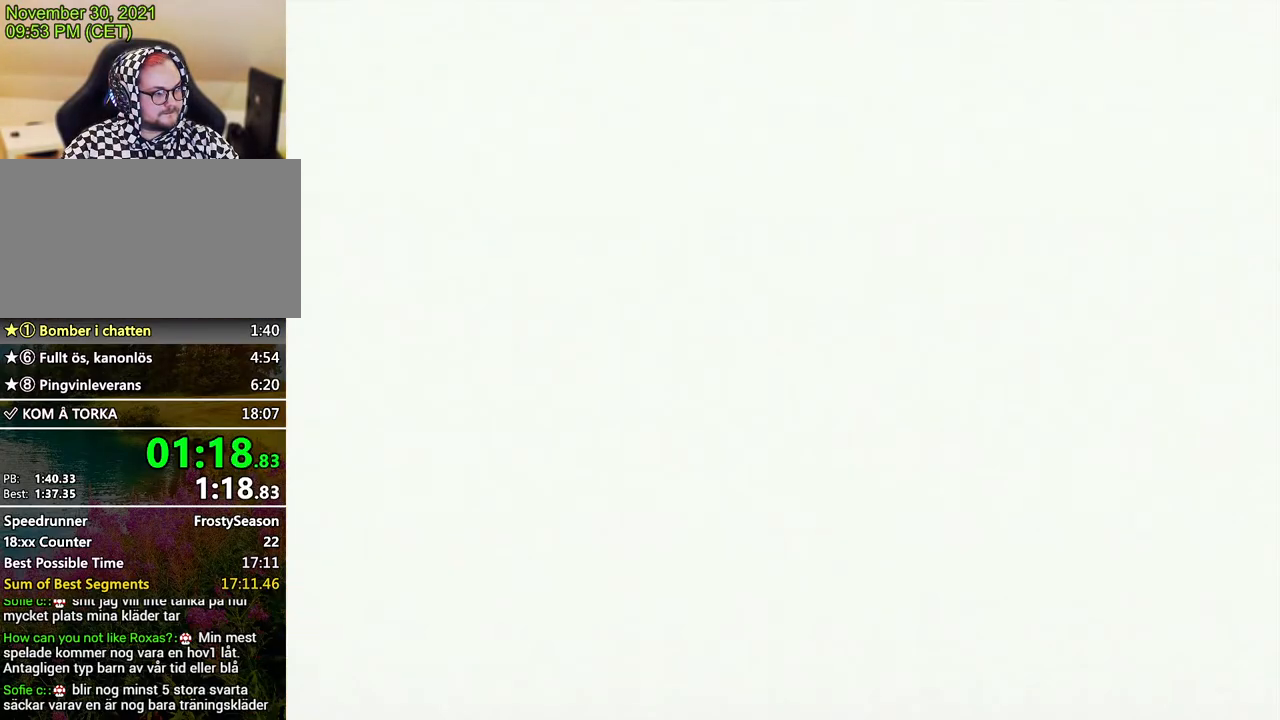
Gameplay with a controller (Nintendo layout); each line is a JSON object with the inputs held at the frame after it. "events" lists button and stick changes between this image and that frame as [ms after this image, input, new state], when the widget could be followed in between. Not read: L3 R3.
{"buttons": [], "left_stick": "center", "events": []}
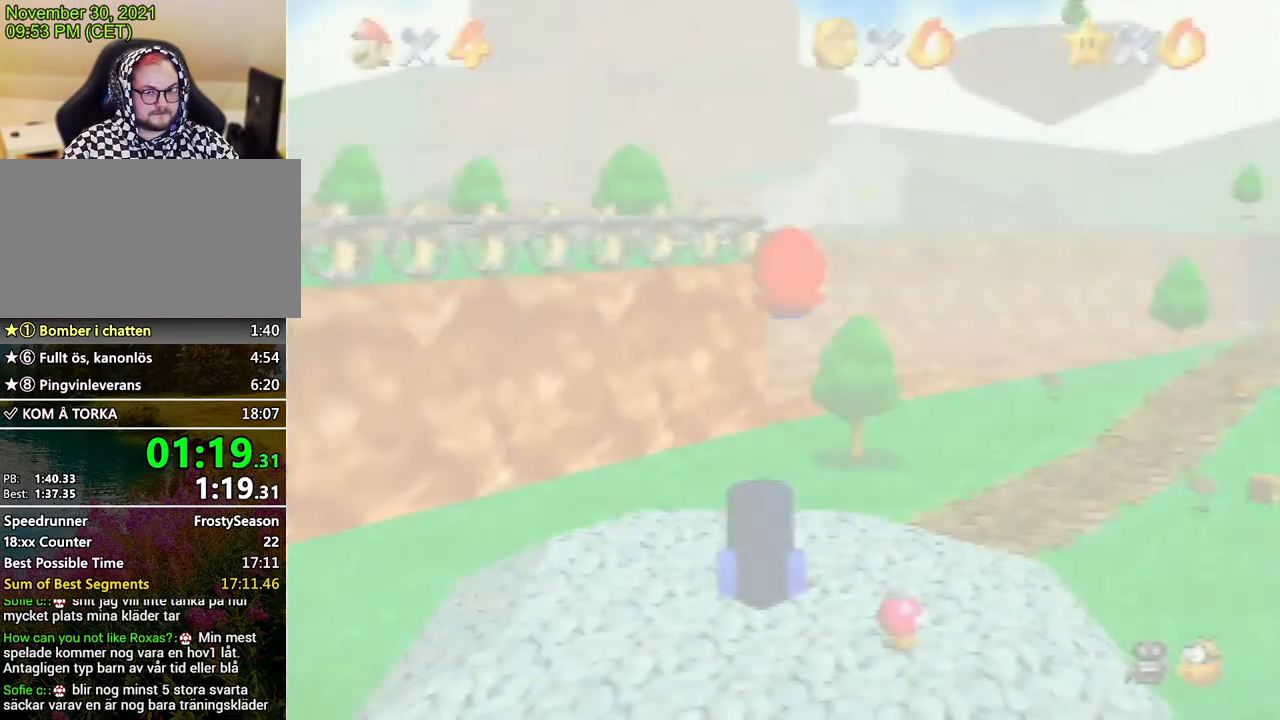
{"buttons": [], "left_stick": "center", "events": [[33, "C_LEFT", "down"], [133, "C_DOWN", "down"], [167, "C_LEFT", "up"], [367, "C_DOWN", "up"]]}
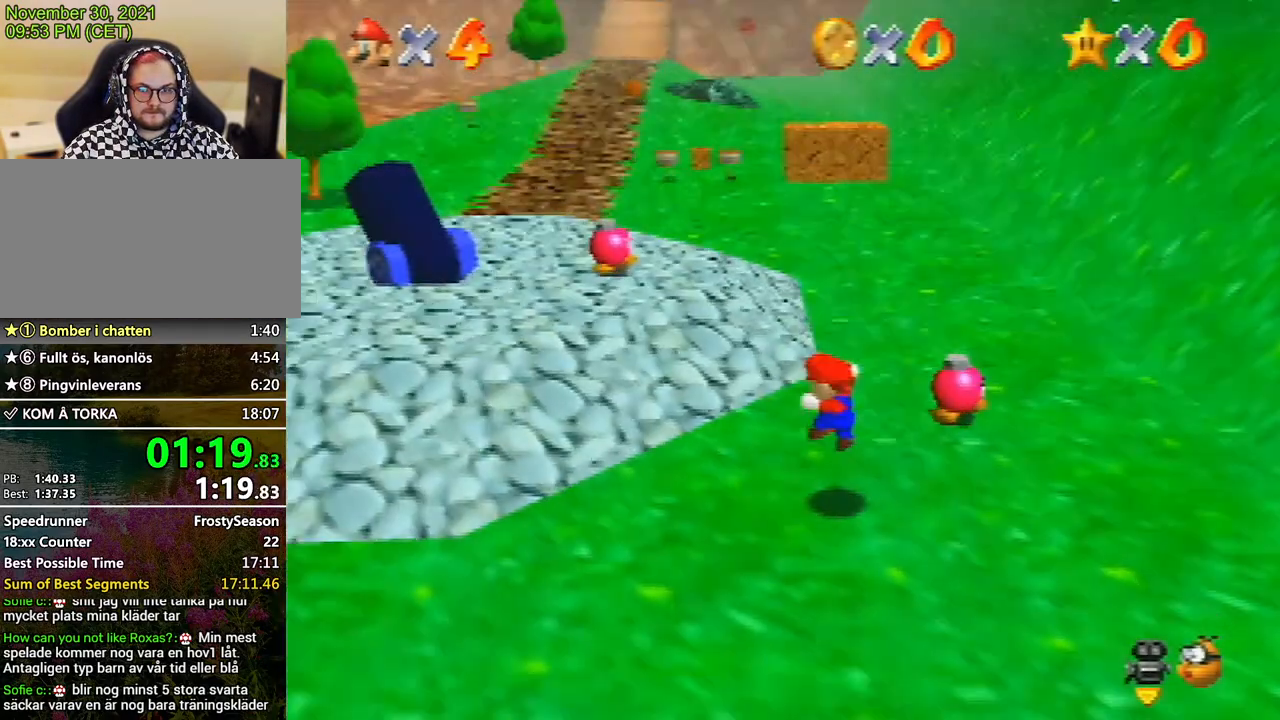
{"buttons": [], "left_stick": "right", "events": [[167, "left_stick", "up"], [500, "left_stick", "right"]]}
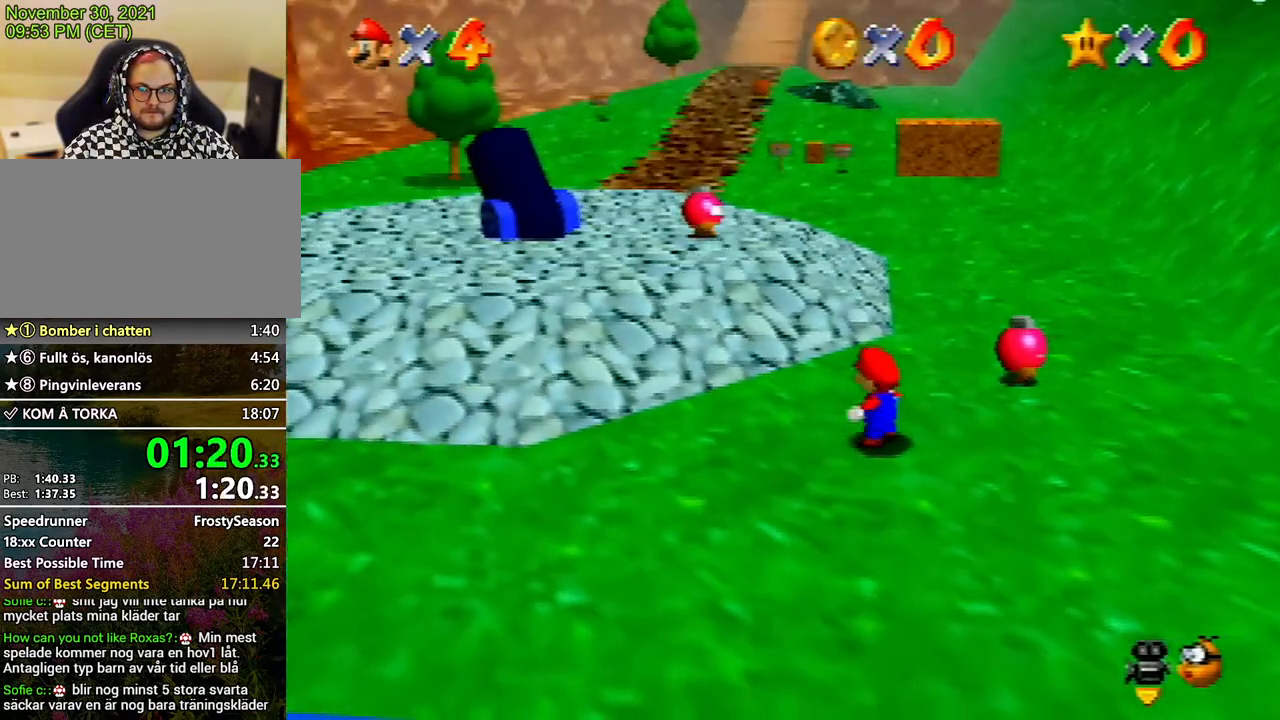
{"buttons": ["A"], "left_stick": "up", "events": [[33, "A", "down"], [33, "left_stick", "up"], [167, "A", "up"], [200, "A", "down"], [233, "B", "down"], [267, "B", "up"], [300, "A", "up"], [333, "A", "down"], [367, "B", "down"], [400, "A", "up"], [400, "B", "up"], [433, "A", "down"]]}
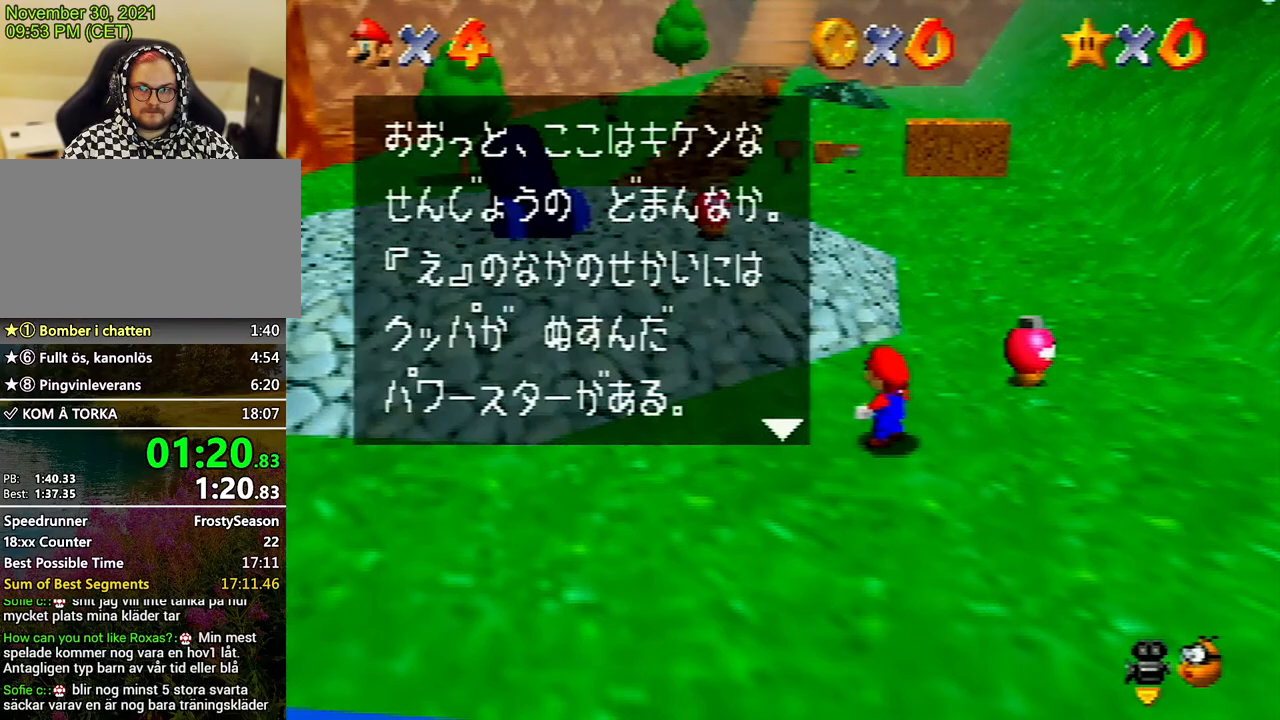
{"buttons": [], "left_stick": "up", "events": [[200, "A", "up"], [233, "A", "down"], [267, "B", "down"], [300, "A", "up"], [300, "B", "up"], [367, "A", "down"], [400, "A", "up"]]}
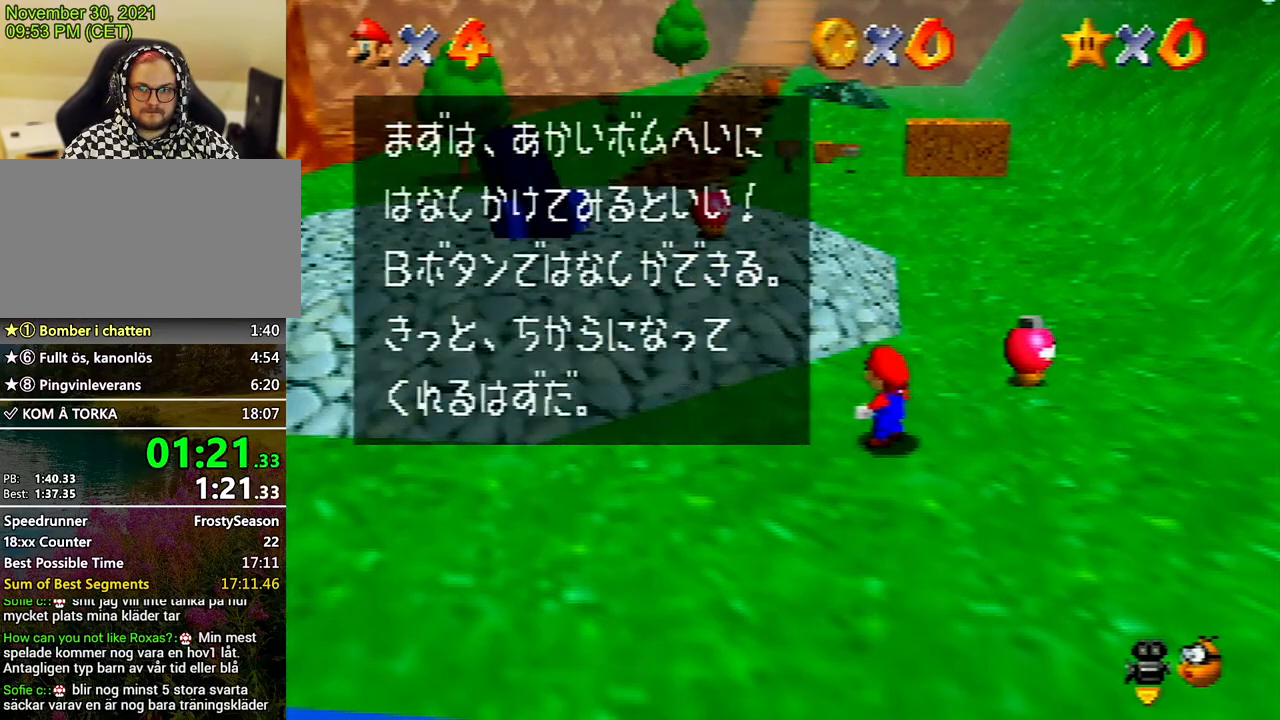
{"buttons": ["A", "B"], "left_stick": "up", "events": [[33, "A", "down"], [33, "B", "down"], [67, "A", "up"], [67, "B", "up"], [100, "A", "down"], [133, "B", "down"], [200, "B", "up"], [267, "B", "down"], [300, "B", "up"], [333, "A", "up"], [367, "A", "down"], [400, "A", "up"], [467, "A", "down"], [500, "B", "down"]]}
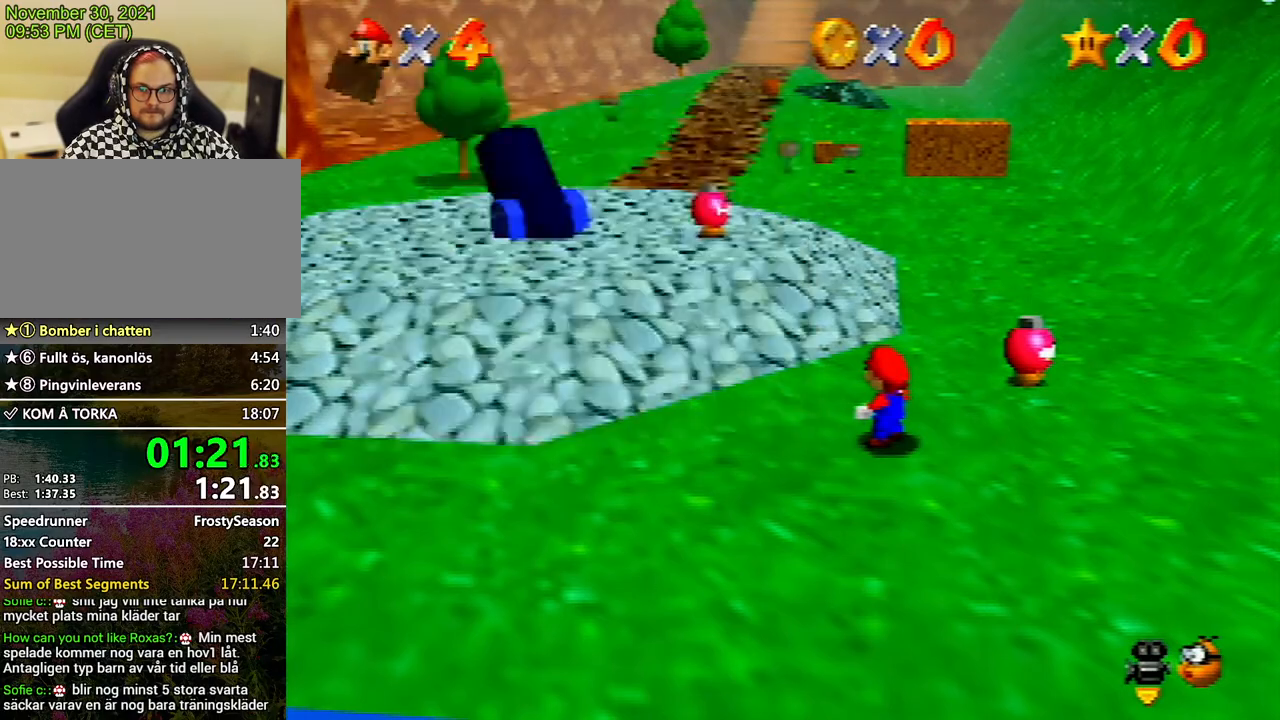
{"buttons": ["A", "Z"], "left_stick": "up", "events": [[33, "B", "up"], [67, "A", "up"], [400, "Z", "down"], [500, "A", "down"]]}
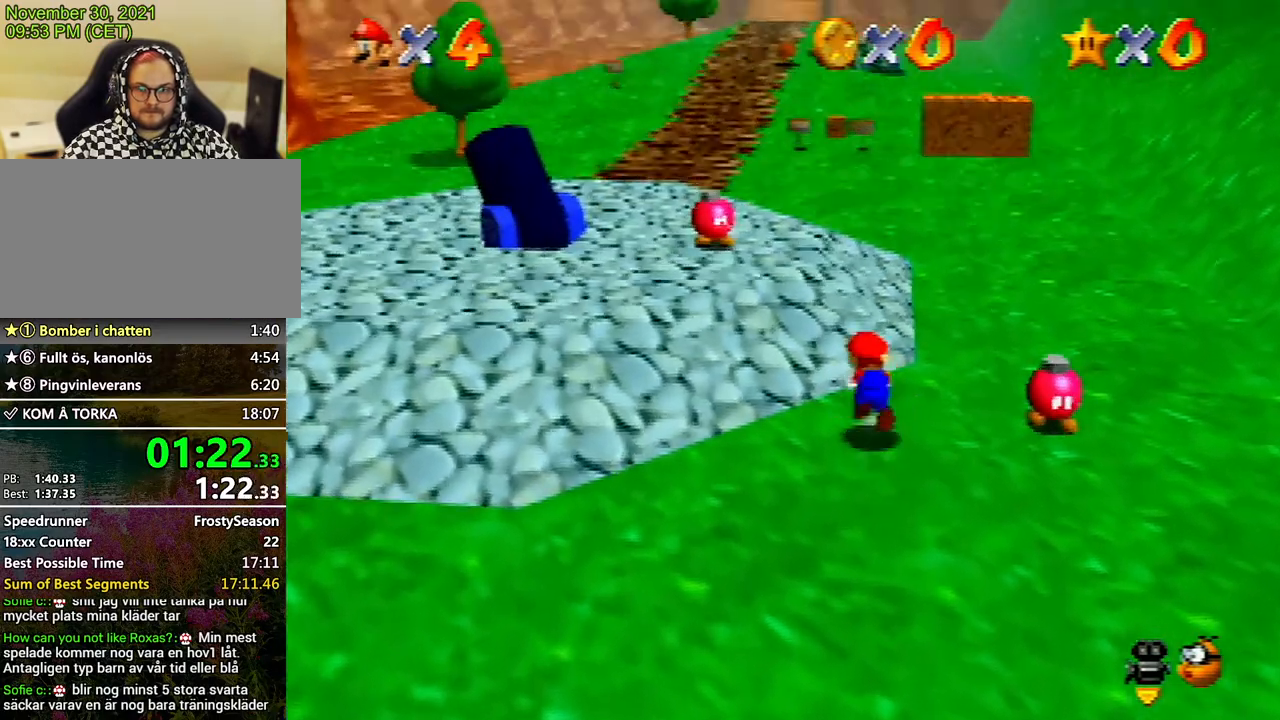
{"buttons": [], "left_stick": "up", "events": [[33, "A", "up"], [67, "Z", "up"]]}
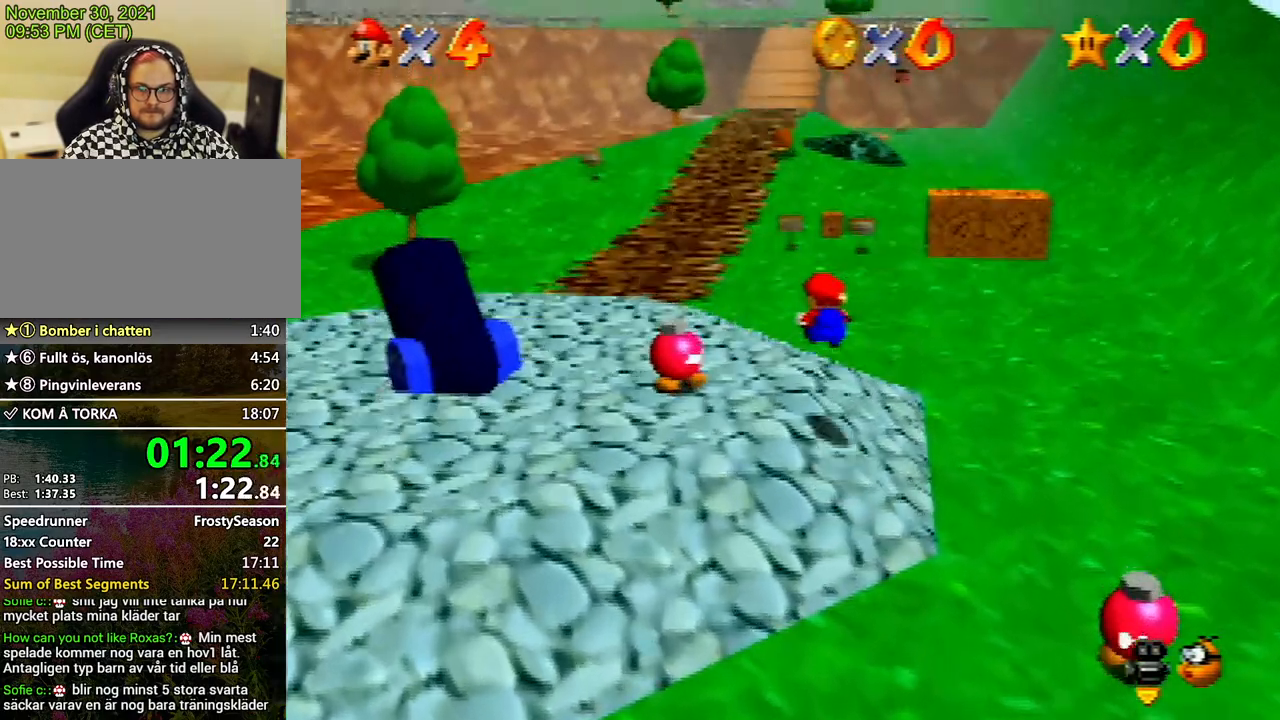
{"buttons": [], "left_stick": "up", "events": []}
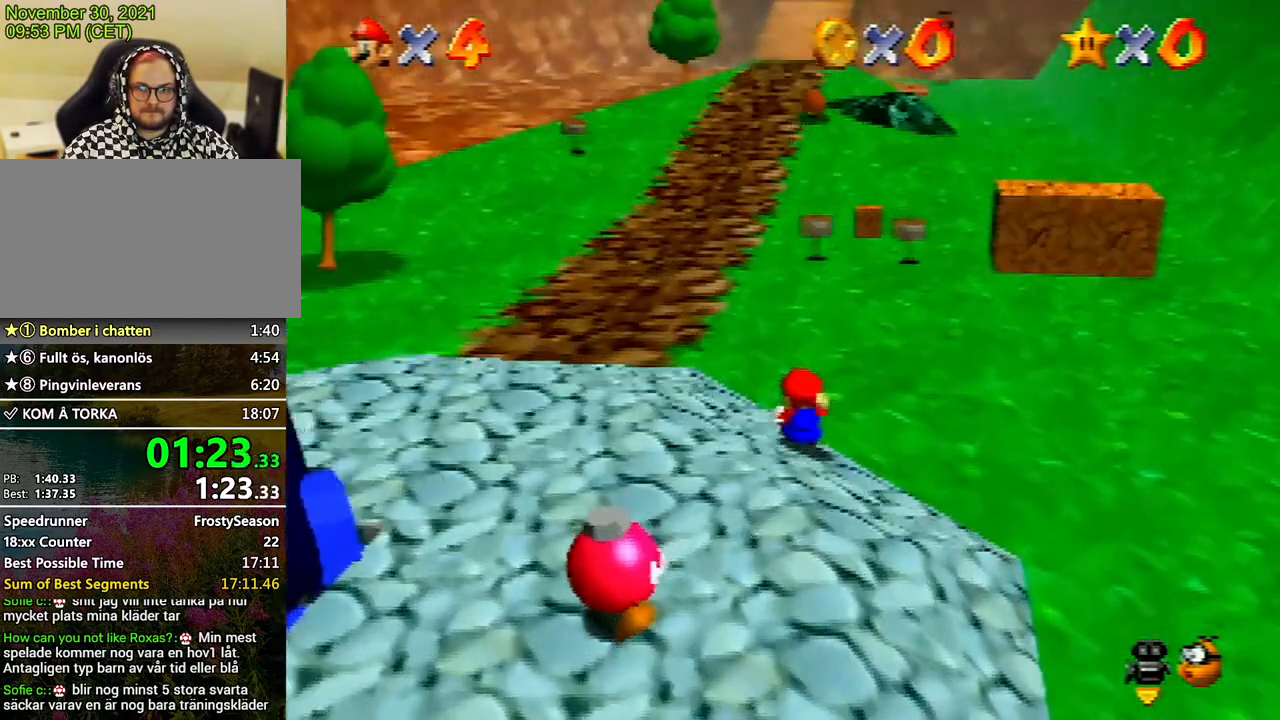
{"buttons": ["A", "B"], "left_stick": "up", "events": [[233, "A", "down"], [267, "B", "down"]]}
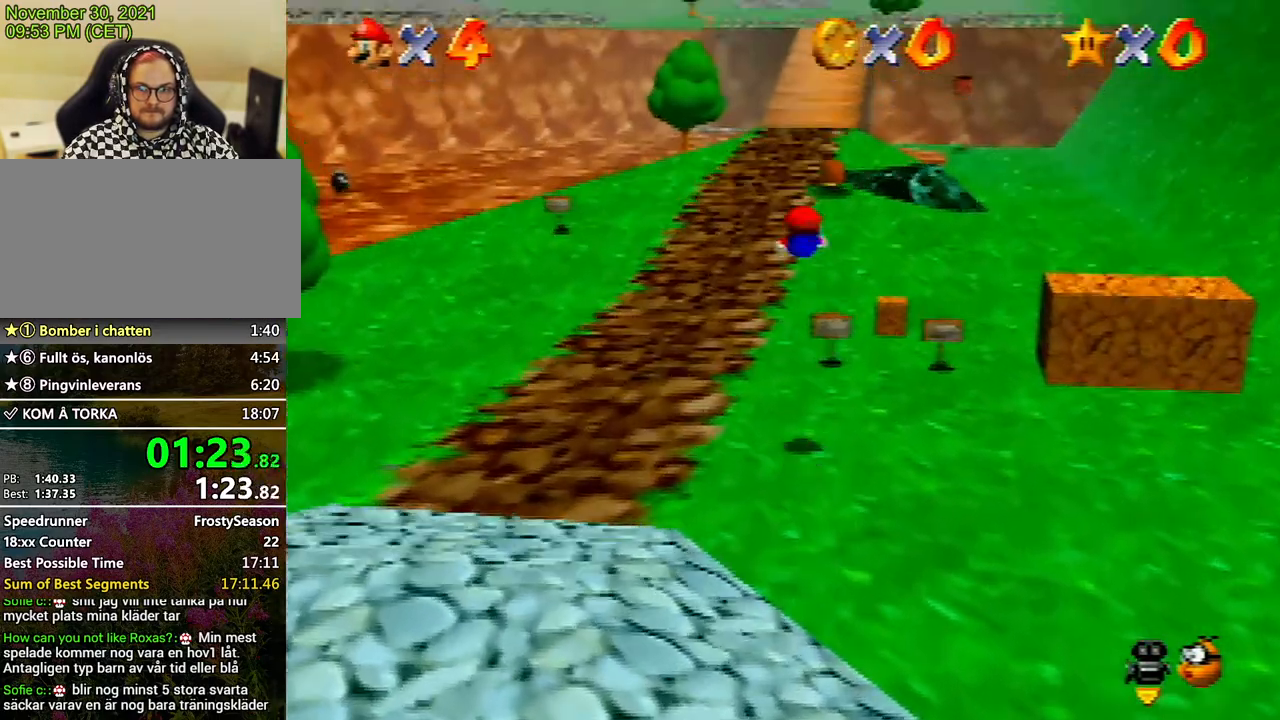
{"buttons": [], "left_stick": "up", "events": [[67, "B", "up"], [100, "A", "up"]]}
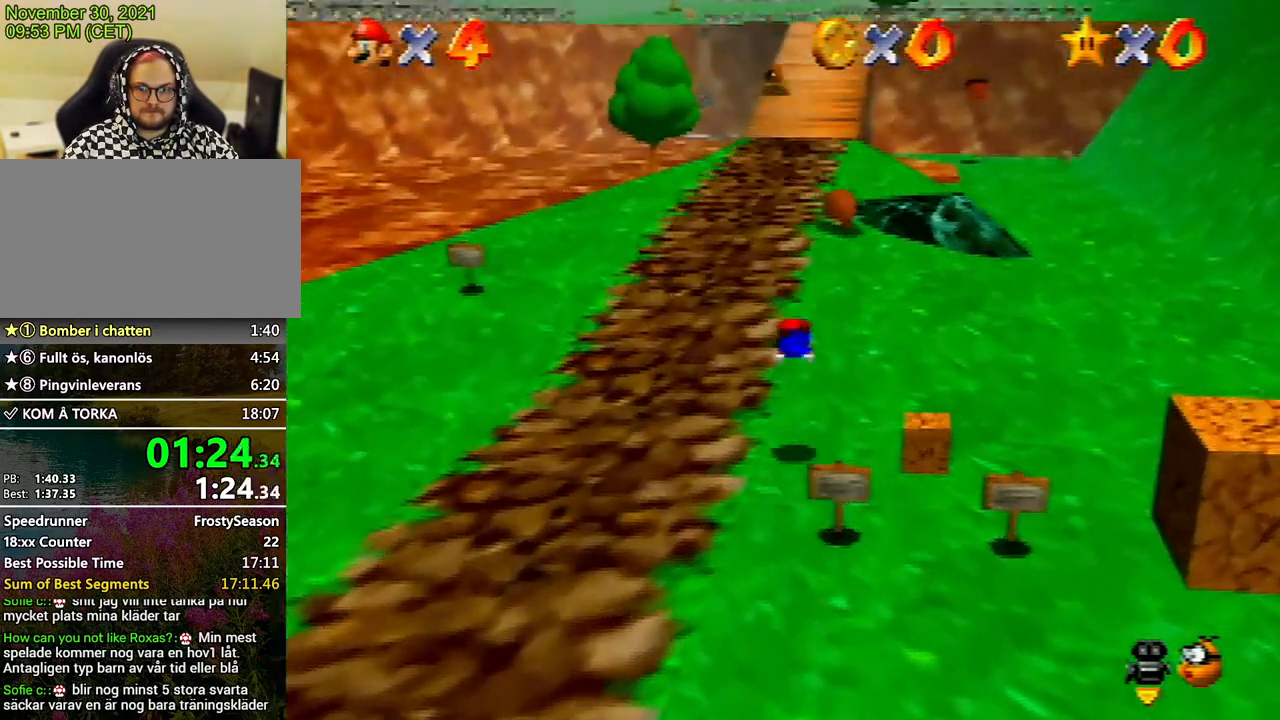
{"buttons": [], "left_stick": "up", "events": [[200, "A", "down"], [267, "A", "up"]]}
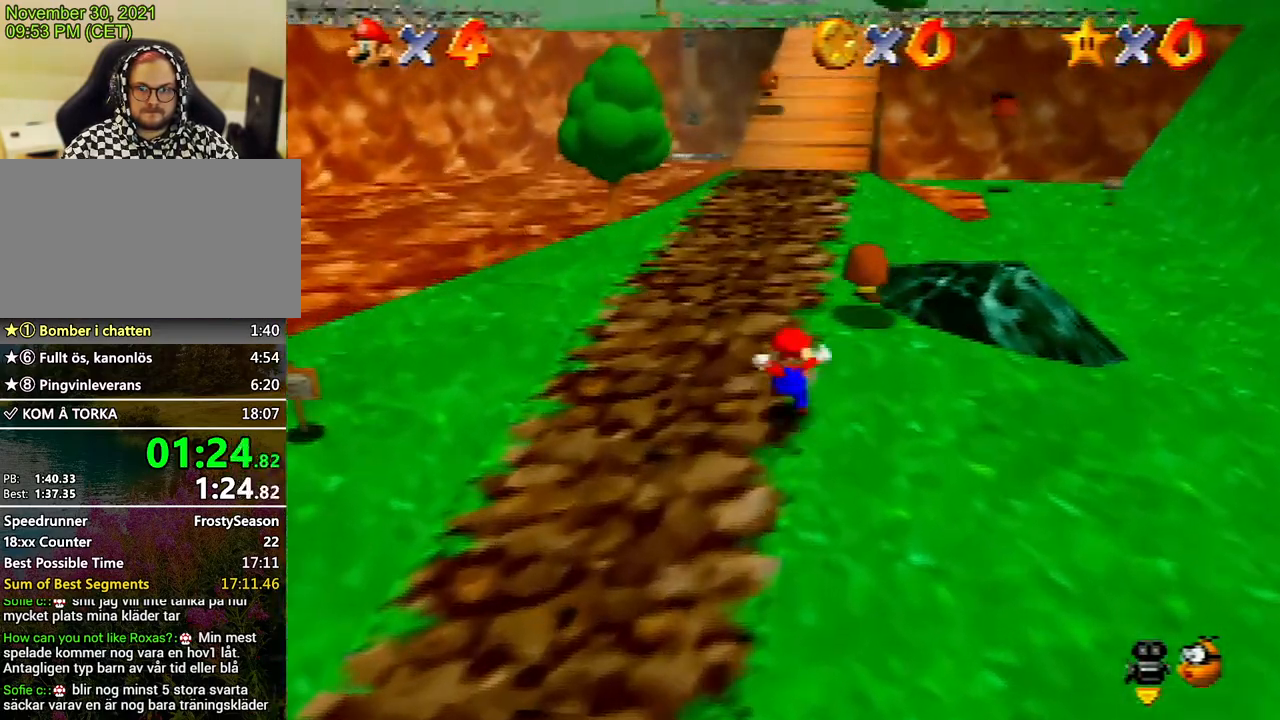
{"buttons": [], "left_stick": "up", "events": [[133, "A", "down"], [200, "B", "down"], [500, "A", "up"], [500, "B", "up"]]}
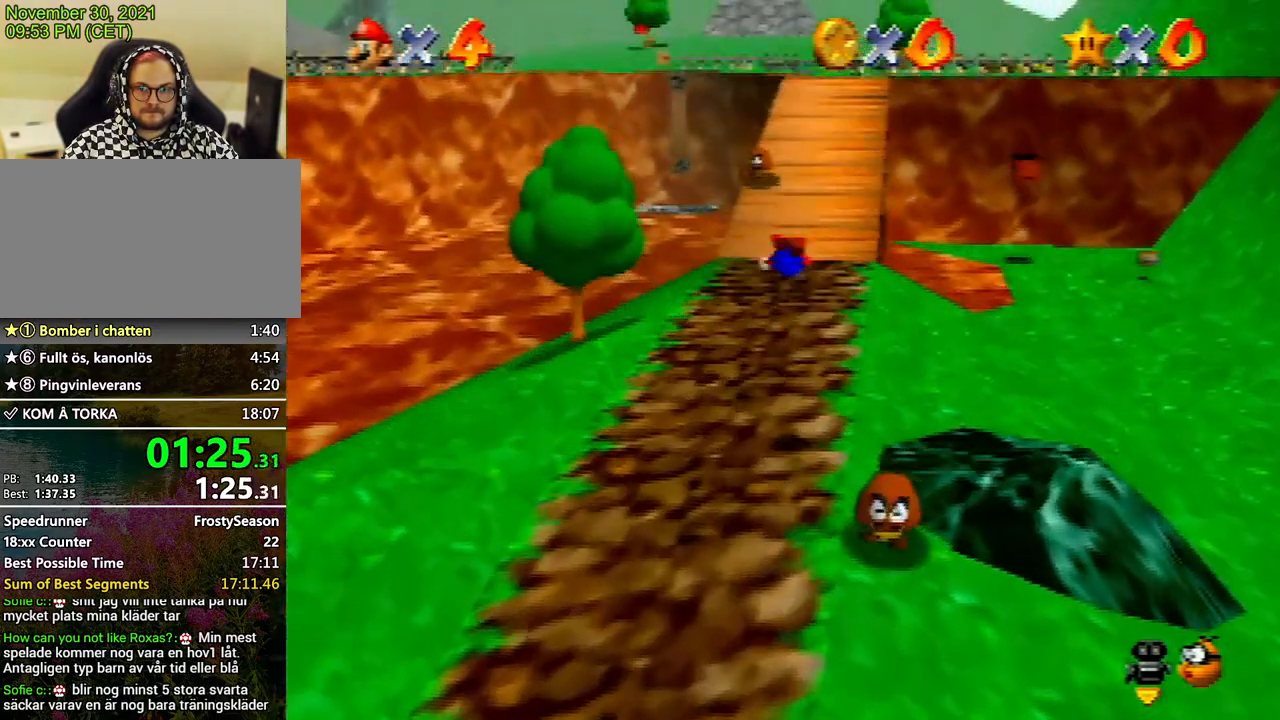
{"buttons": [], "left_stick": "up", "events": []}
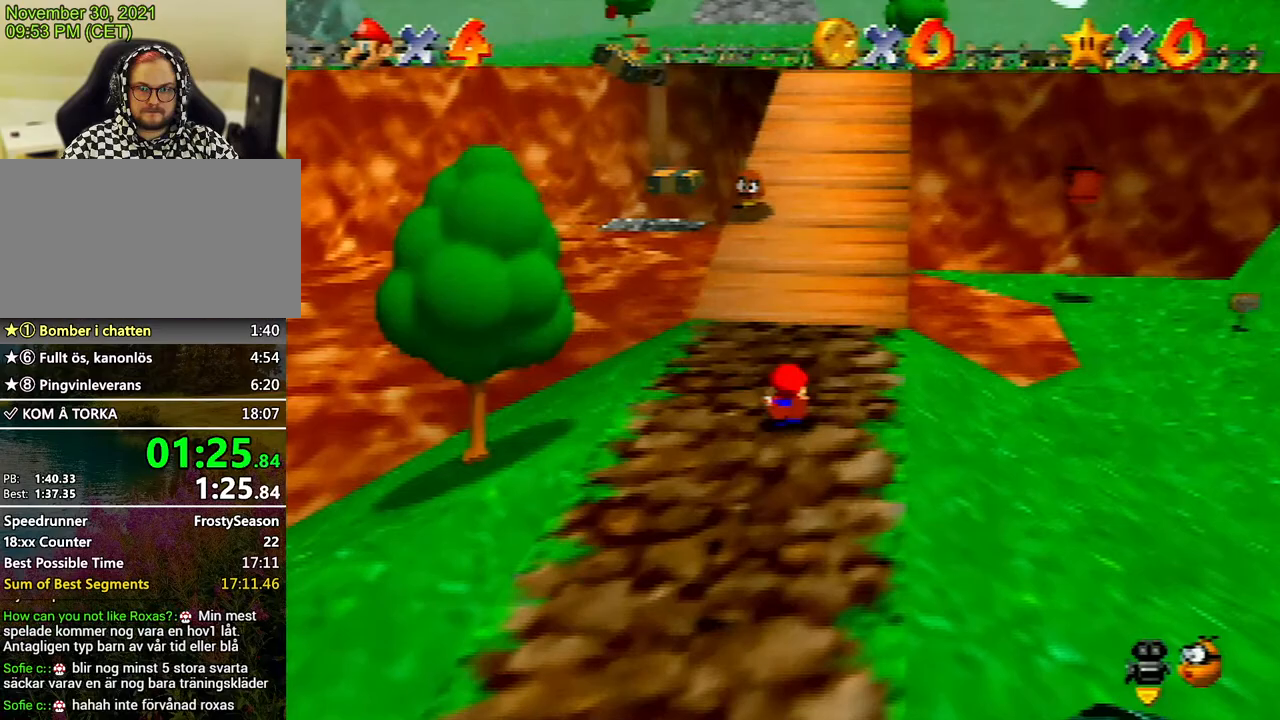
{"buttons": [], "left_stick": "up", "events": [[33, "A", "down"], [100, "A", "up"]]}
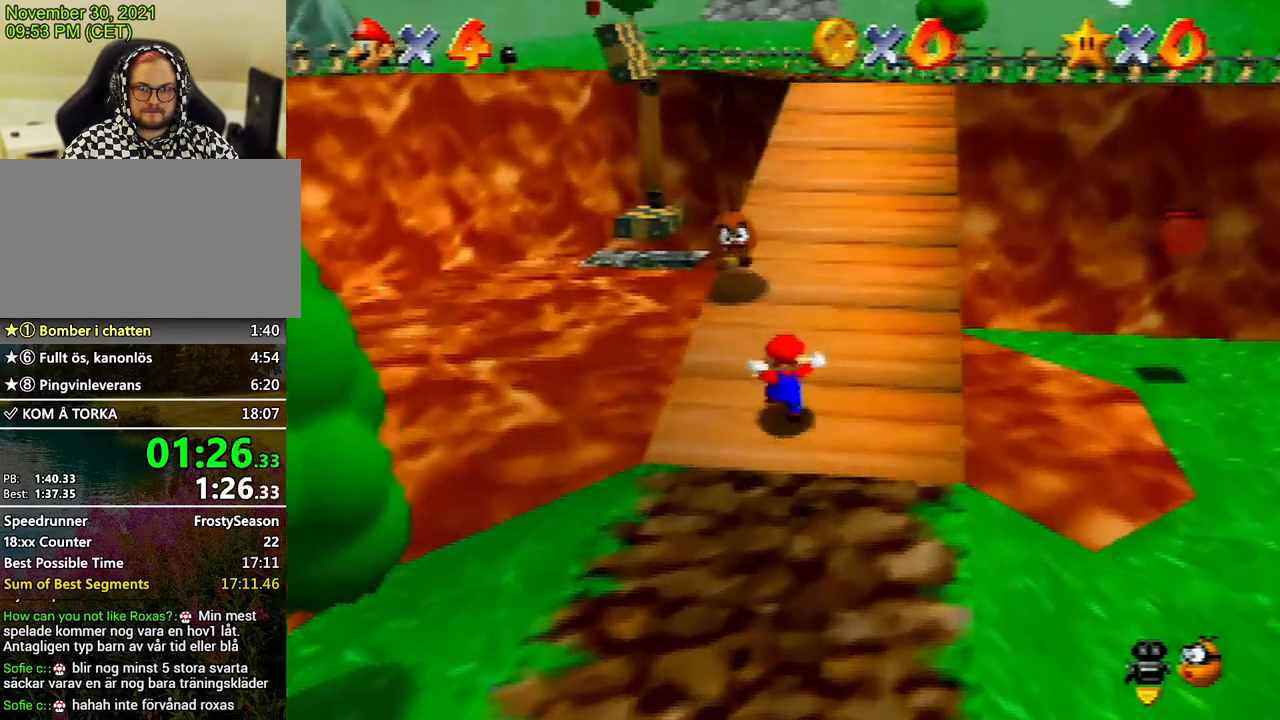
{"buttons": ["A"], "left_stick": "up", "events": [[167, "A", "down"], [200, "B", "down"], [467, "B", "up"]]}
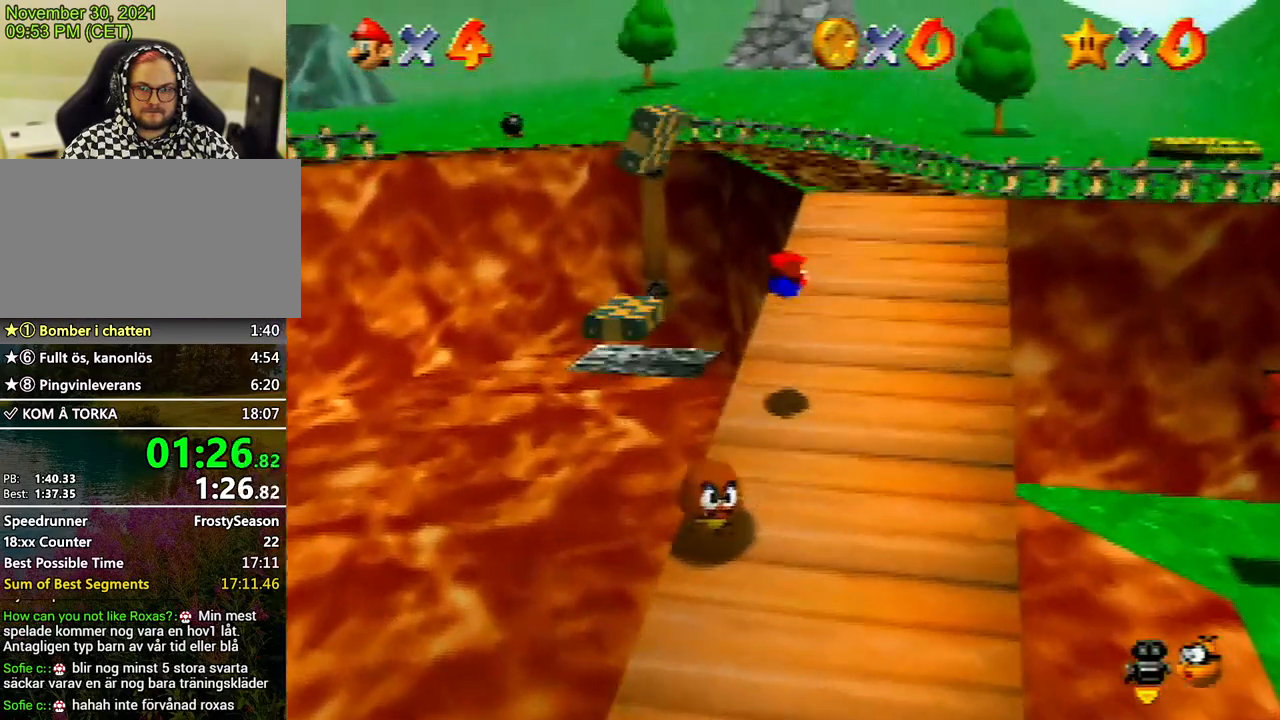
{"buttons": [], "left_stick": "up", "events": [[33, "A", "up"], [167, "left_stick", "up-right"], [333, "A", "down"], [400, "left_stick", "up"], [433, "A", "up"]]}
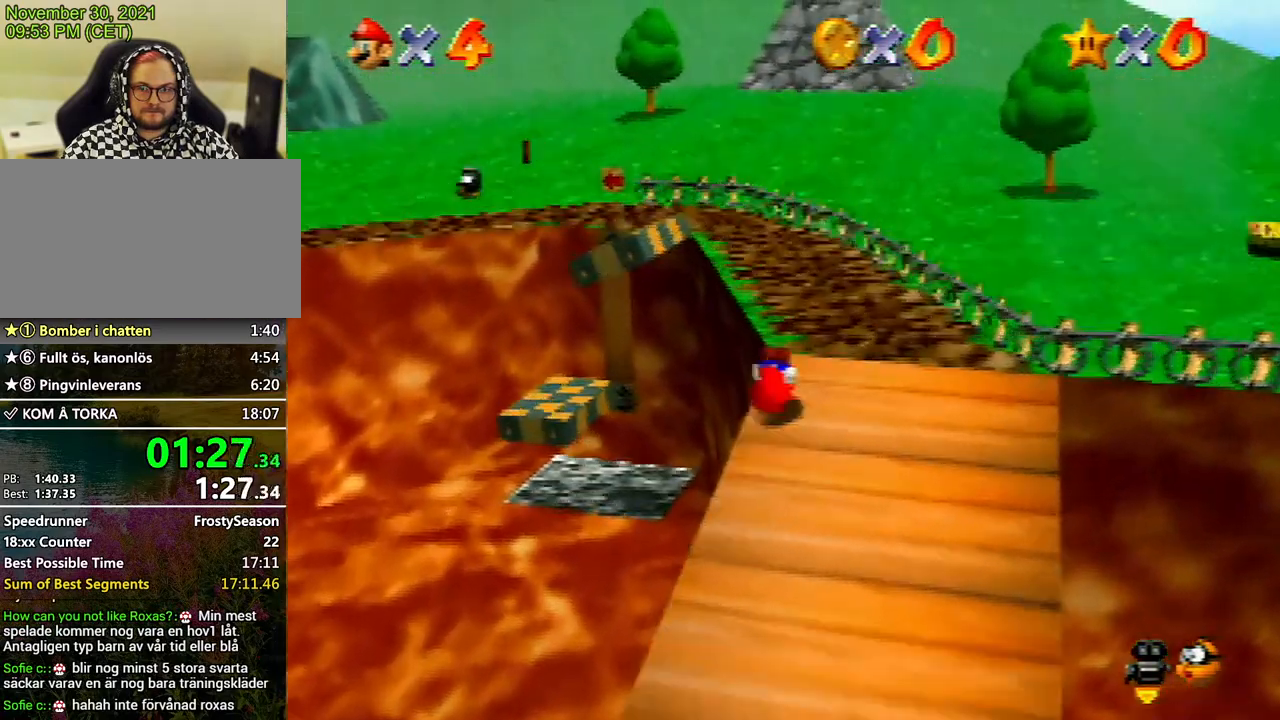
{"buttons": [], "left_stick": "up-left", "events": [[233, "B", "down"], [300, "B", "up"], [433, "left_stick", "up-left"]]}
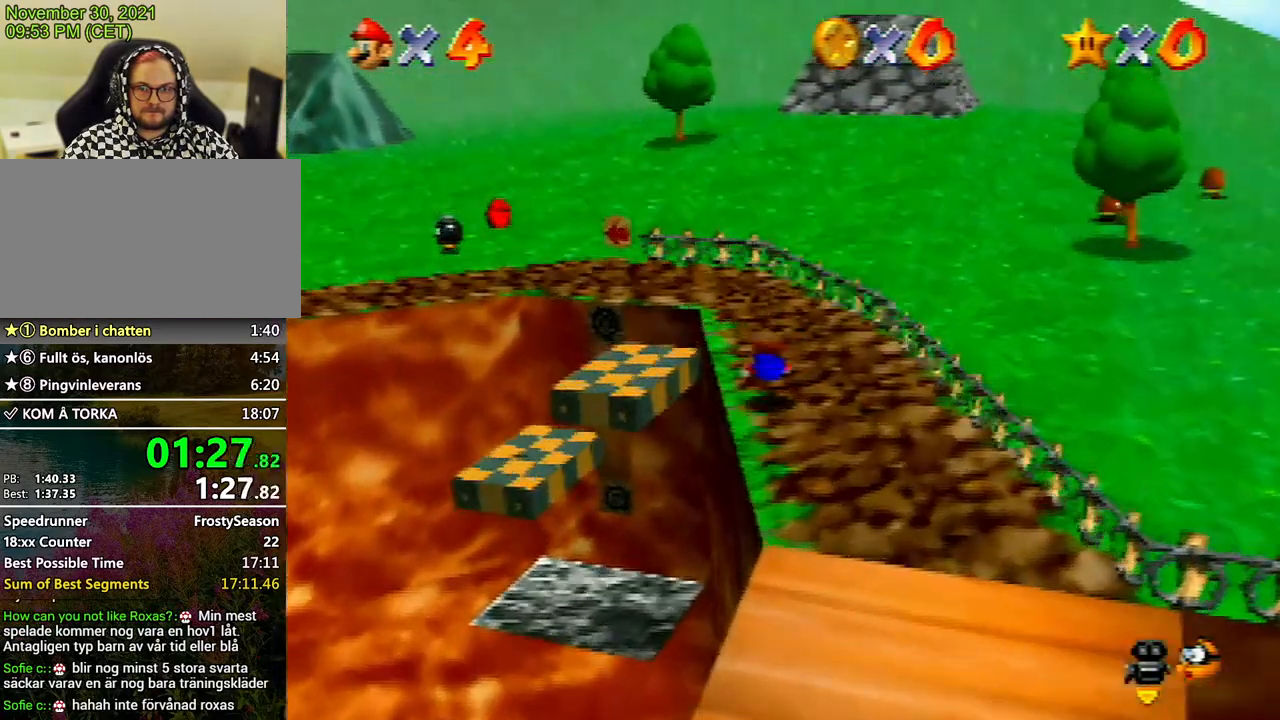
{"buttons": ["C_RIGHT"], "left_stick": "up-left", "events": [[167, "A", "down"], [233, "A", "up"], [467, "C_RIGHT", "down"]]}
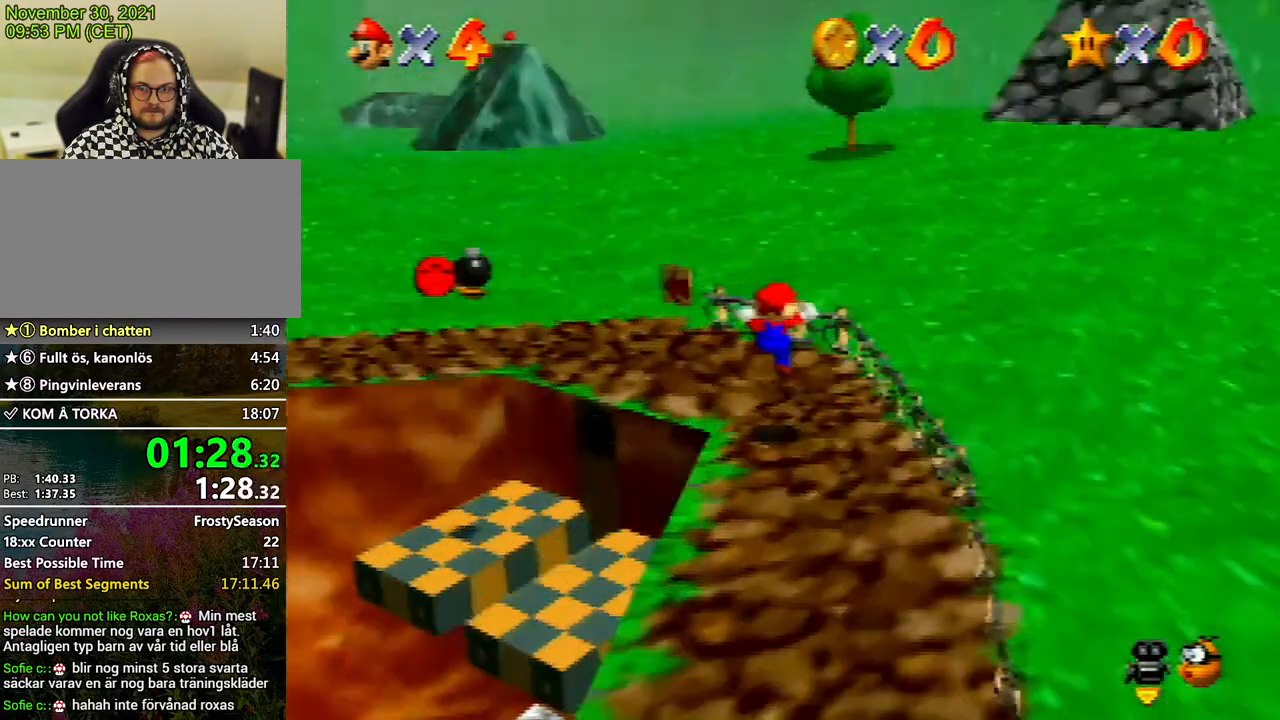
{"buttons": [], "left_stick": "up-left", "events": [[33, "C_RIGHT", "up"]]}
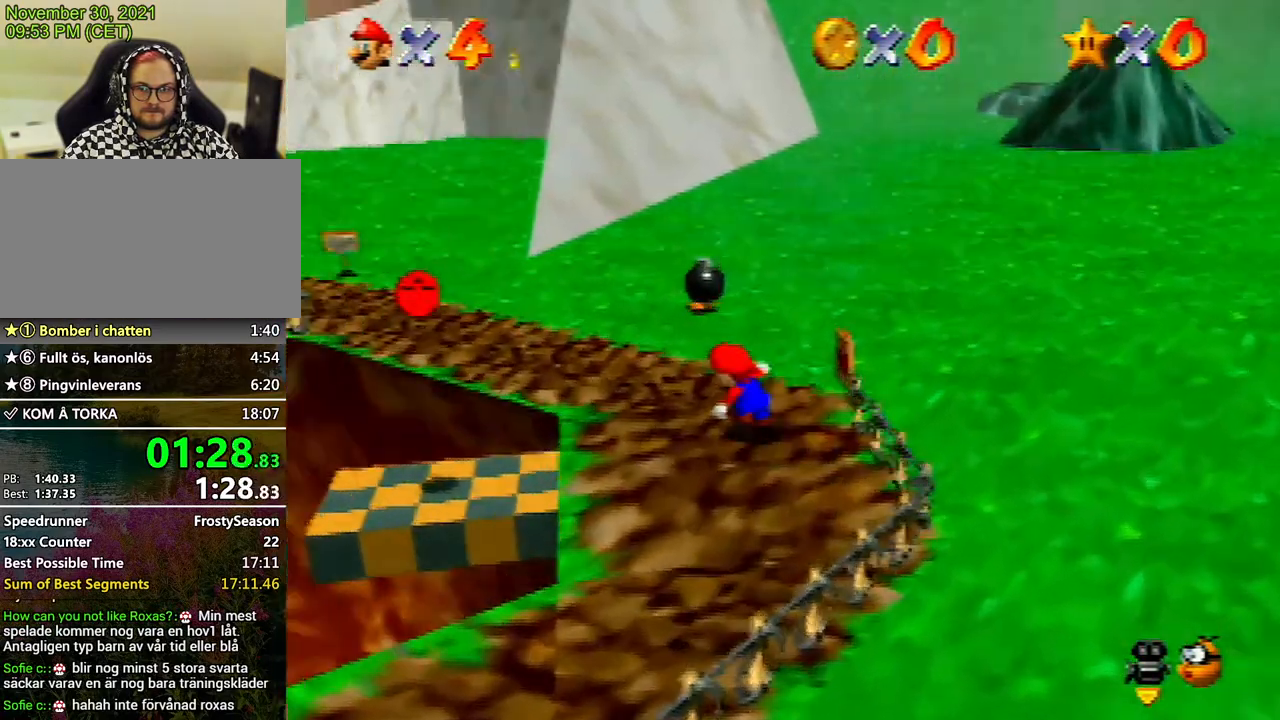
{"buttons": [], "left_stick": "up", "events": [[233, "left_stick", "up"]]}
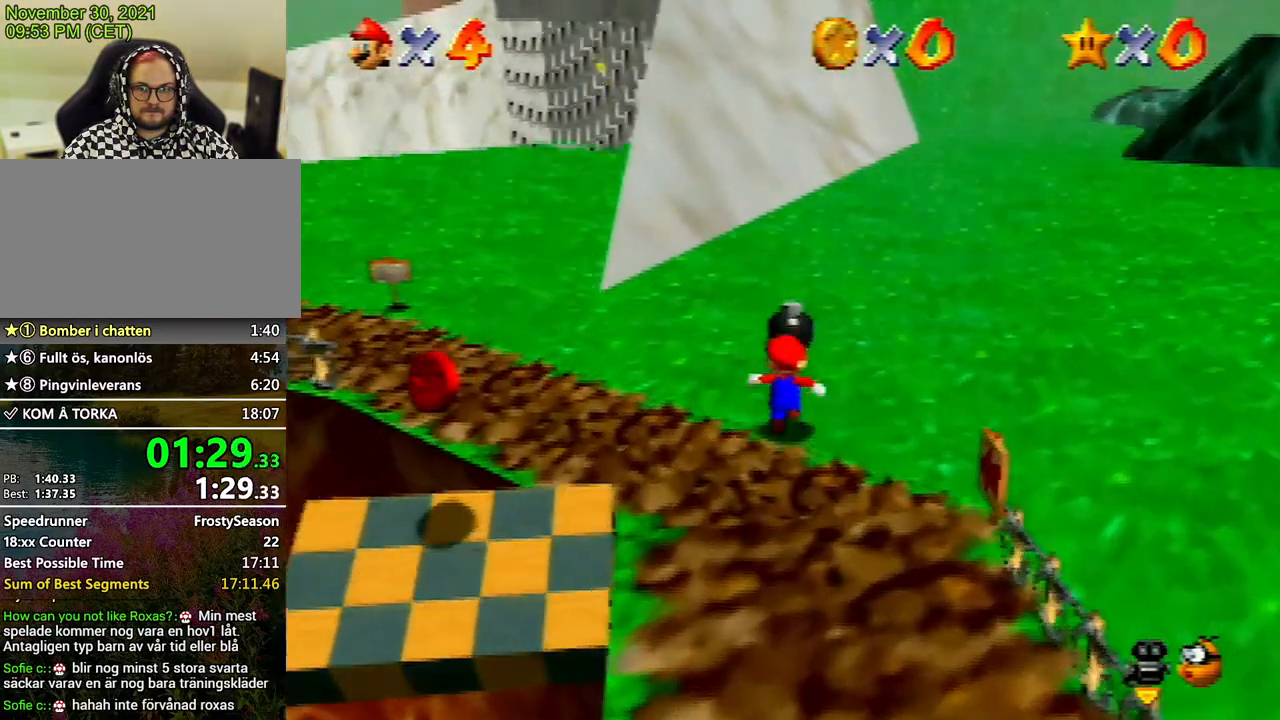
{"buttons": [], "left_stick": "center", "events": [[267, "left_stick", "center"], [300, "B", "down"], [367, "B", "up"]]}
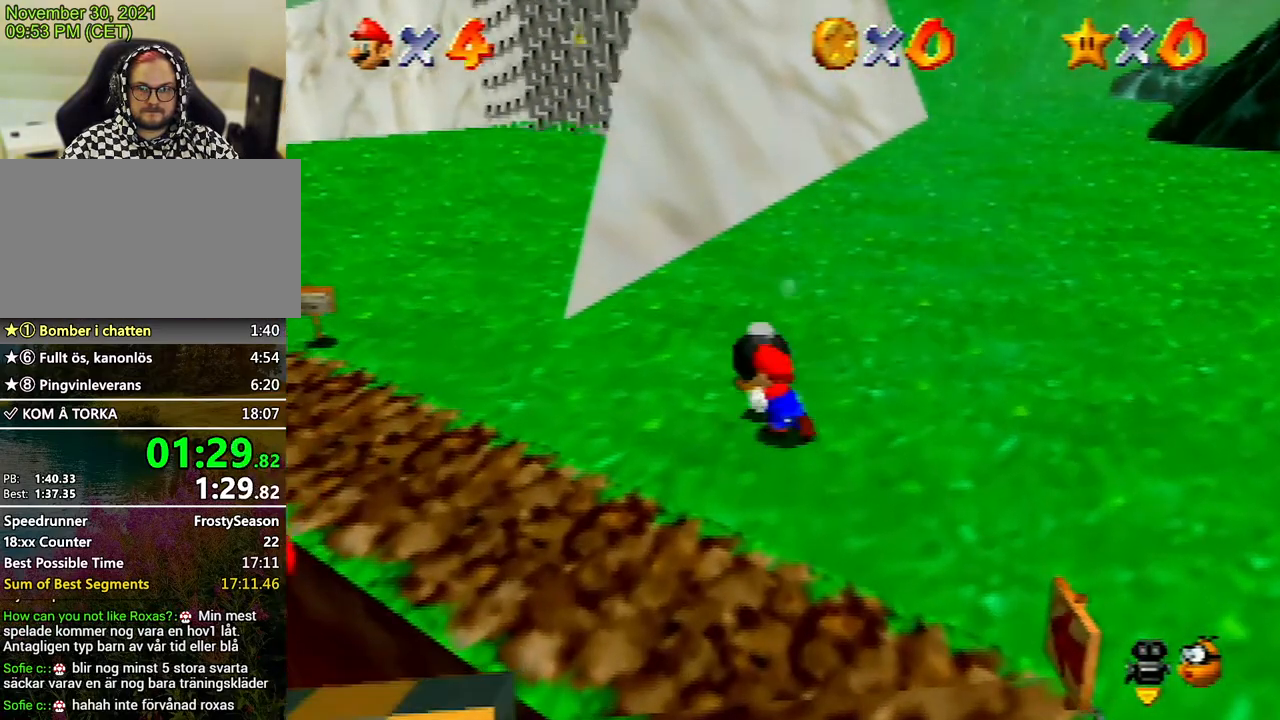
{"buttons": ["A"], "left_stick": "up-left", "events": [[33, "left_stick", "up-left"], [467, "A", "down"]]}
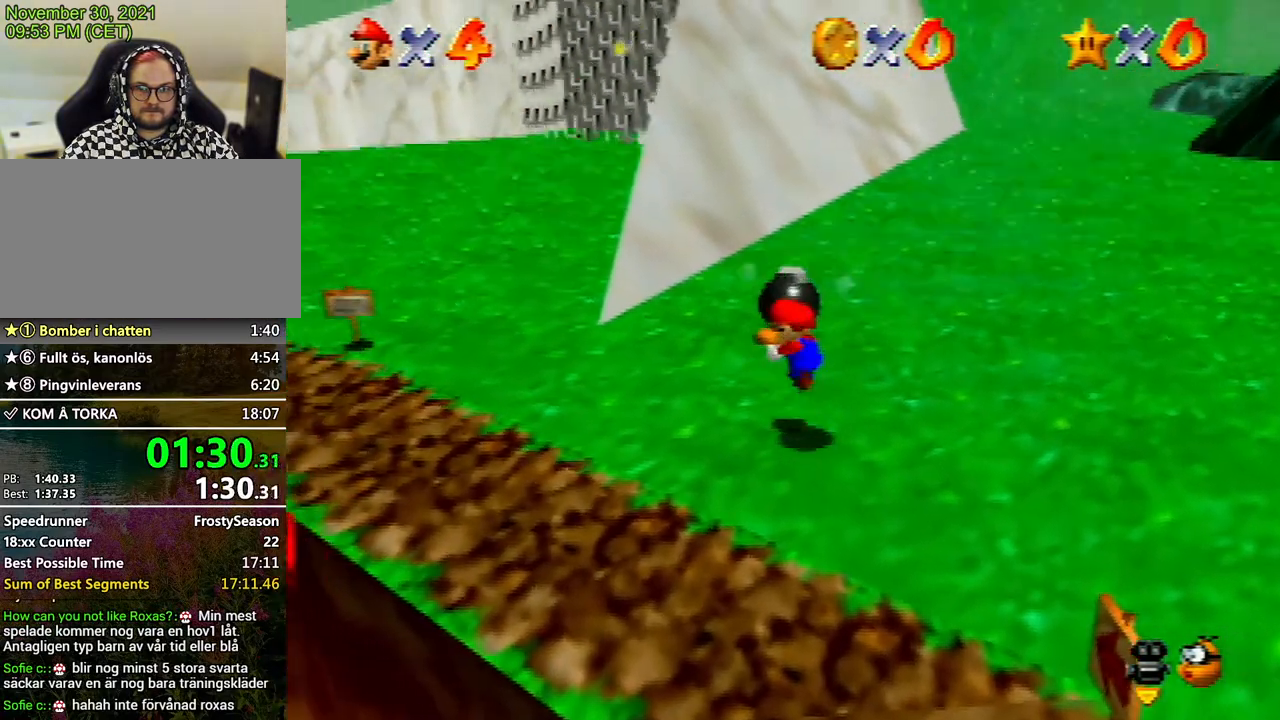
{"buttons": ["A", "B"], "left_stick": "up-left", "events": [[33, "A", "up"], [467, "A", "down"], [467, "B", "down"]]}
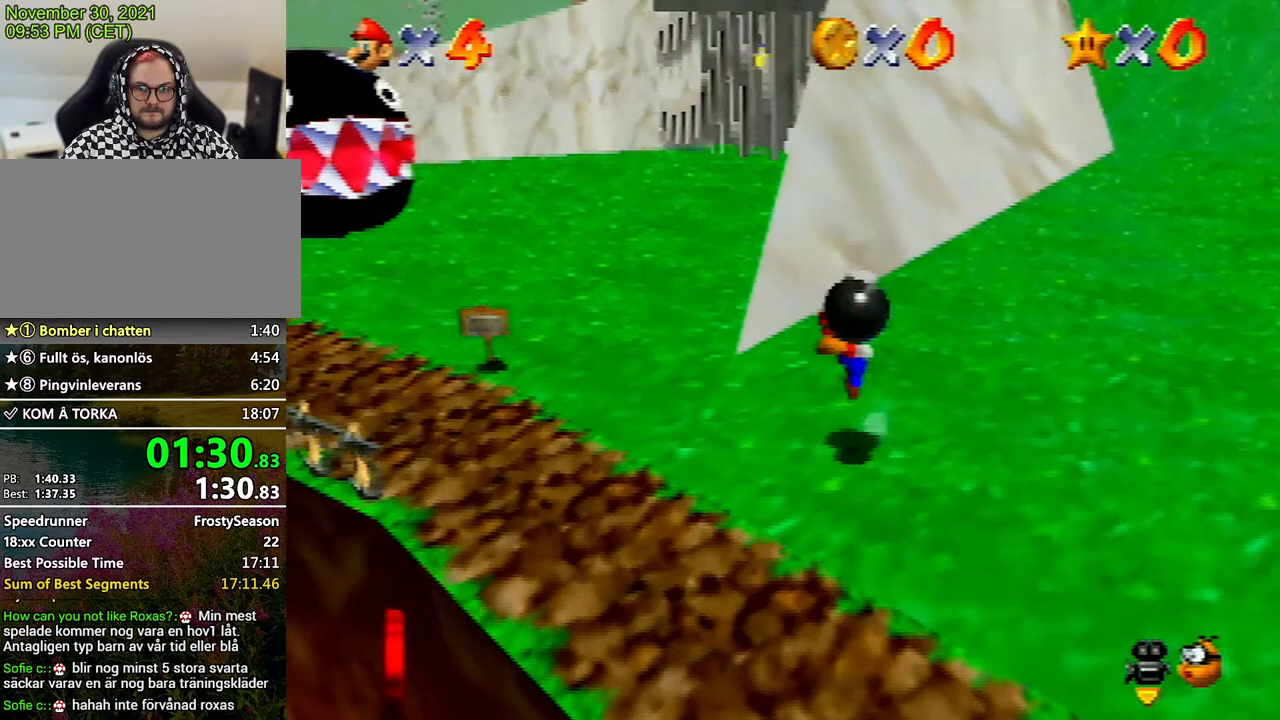
{"buttons": [], "left_stick": "center", "events": [[400, "A", "up"], [400, "B", "up"], [467, "left_stick", "center"]]}
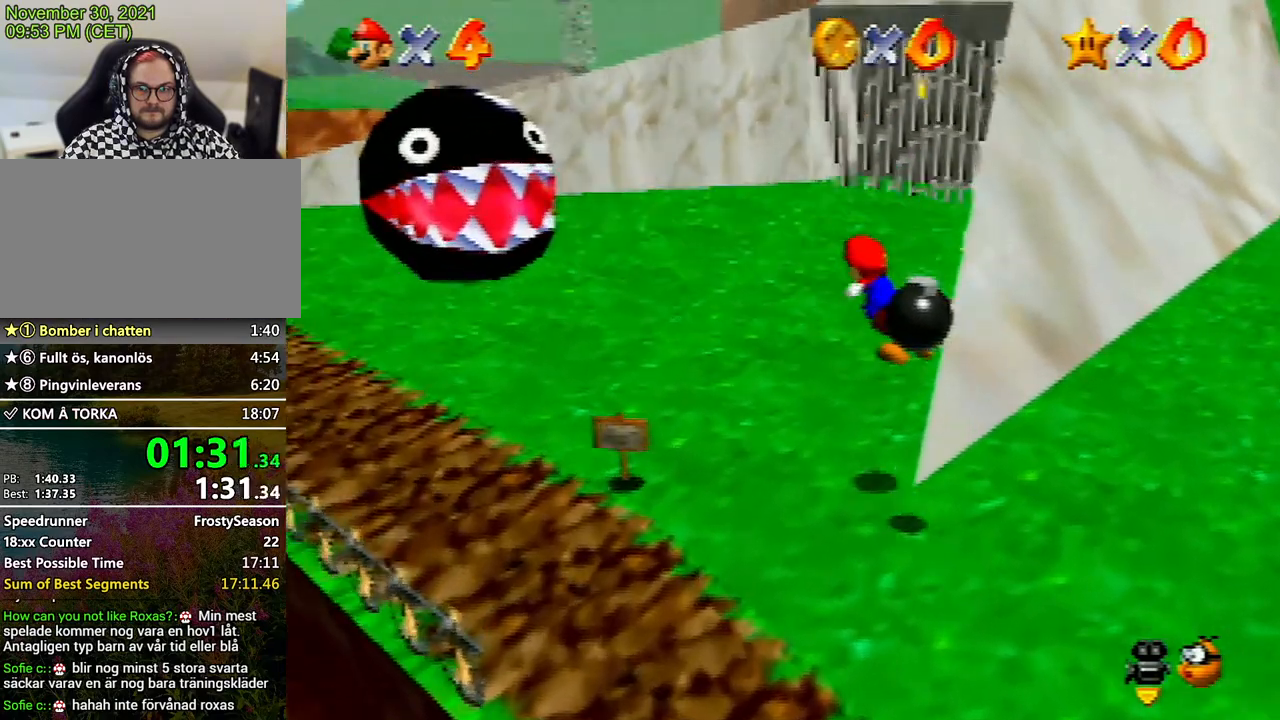
{"buttons": [], "left_stick": "center", "events": [[267, "left_stick", "down"], [300, "B", "down"], [400, "left_stick", "center"], [433, "B", "up"]]}
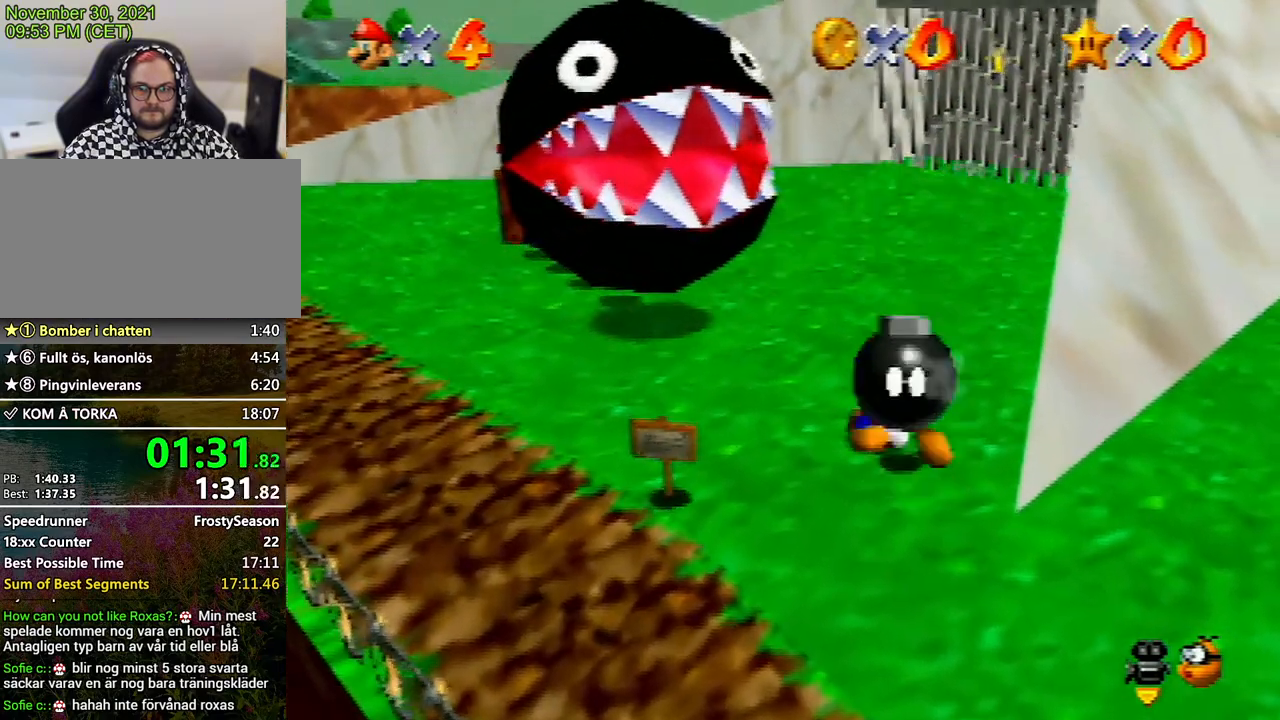
{"buttons": [], "left_stick": "center", "events": [[267, "C_LEFT", "down"], [367, "C_LEFT", "up"]]}
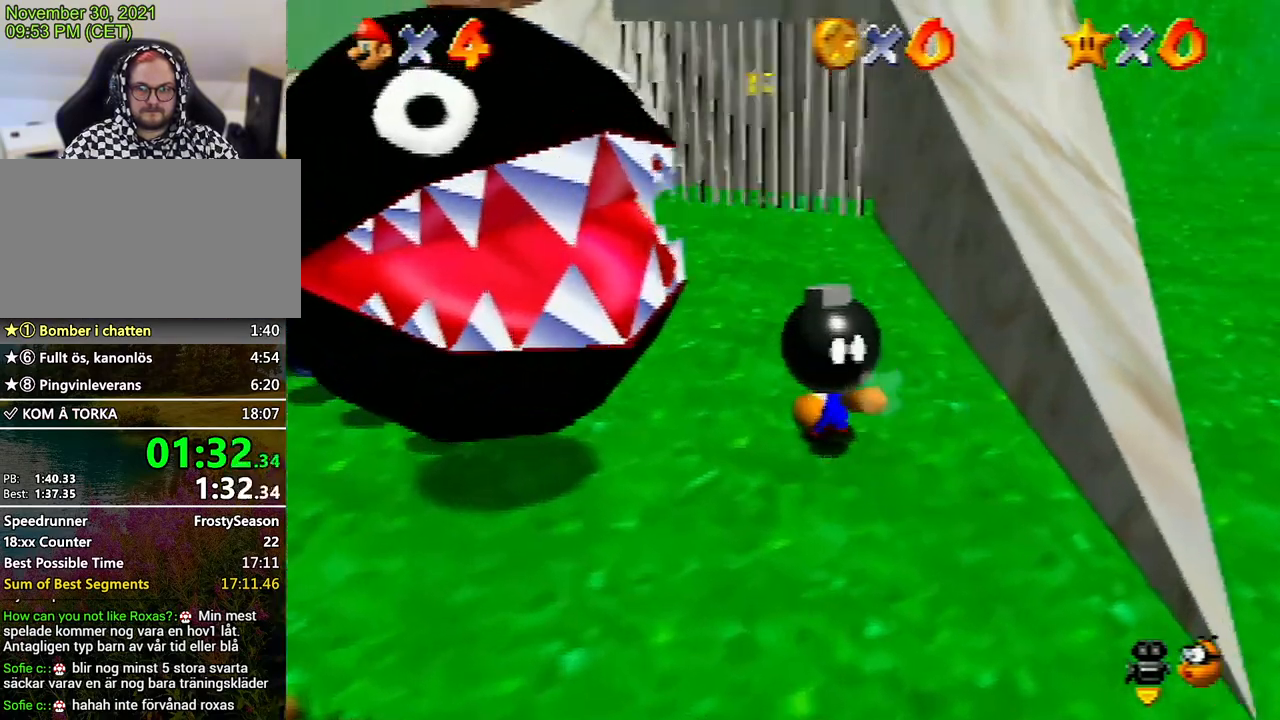
{"buttons": ["A"], "left_stick": "up", "events": [[100, "left_stick", "down"], [167, "left_stick", "center"], [433, "A", "down"], [433, "left_stick", "up"]]}